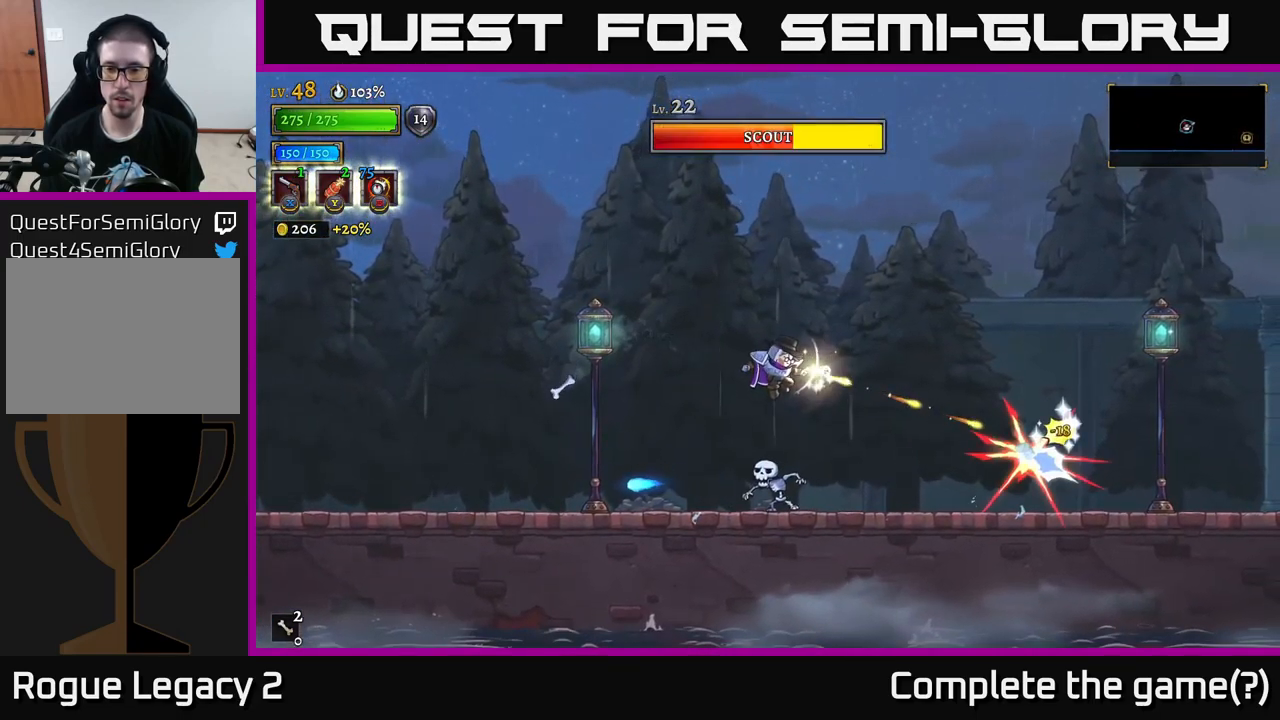
Gameplay with a controller (Xbox layout); each line is a JSON object with the inputs held at the frame after it. "events" lists button and stick changes between this image and that frame as [ms after this image, input, new state], when the widget could be followed in between.
{"buttons": ["X"], "left_stick": "left", "right_stick": "center", "events": [[483, "X", "down"], [483, "left_stick", "left"]]}
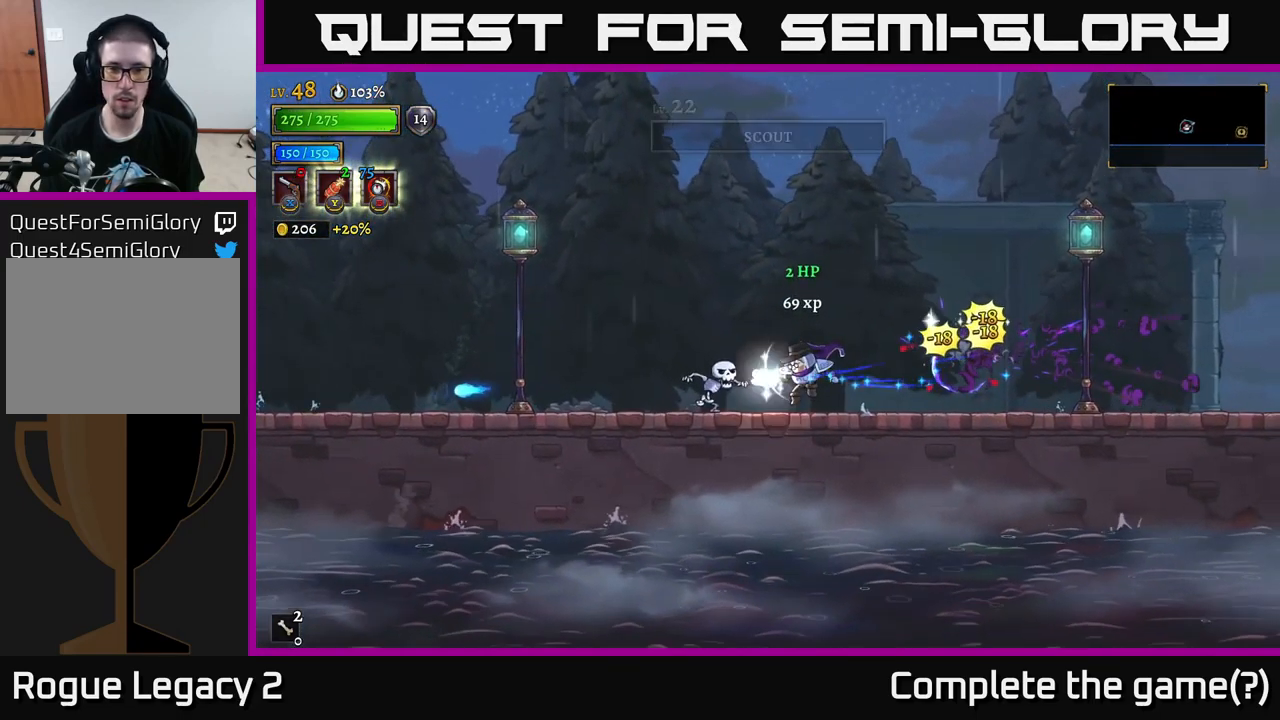
{"buttons": ["R1"], "left_stick": "right", "right_stick": "center", "events": [[83, "X", "up"], [217, "left_stick", "right"], [466, "R1", "down"]]}
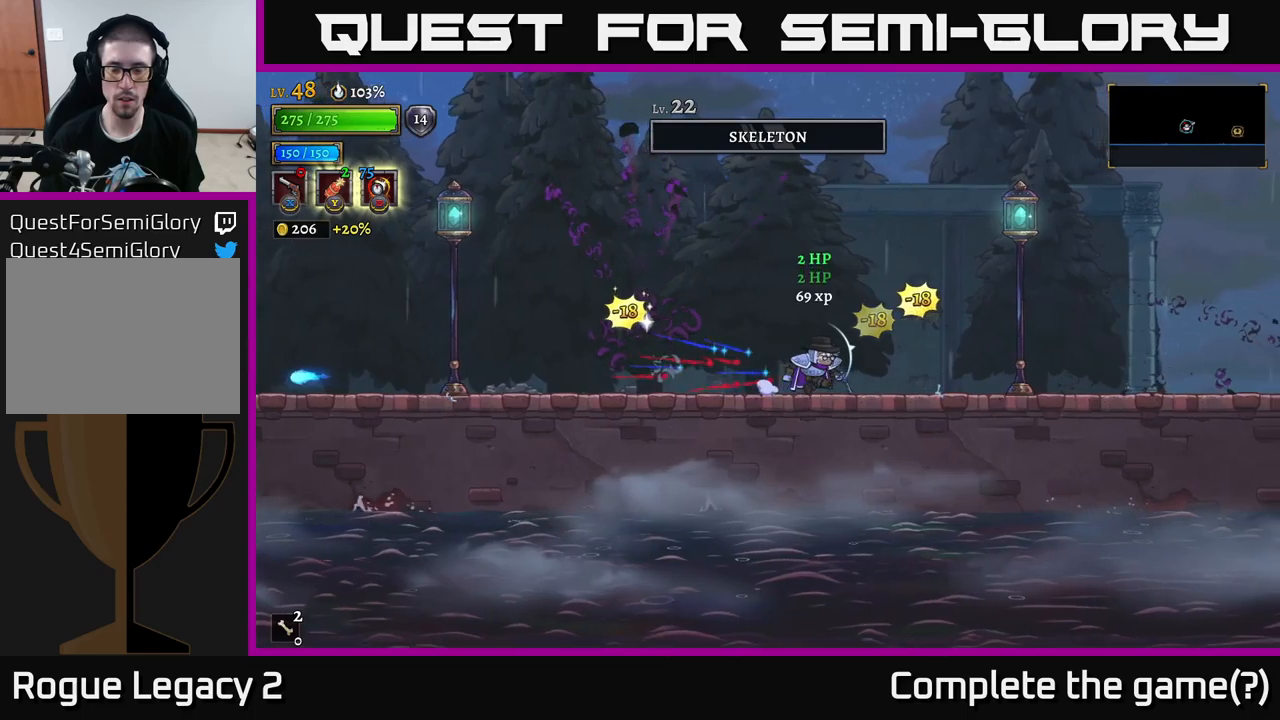
{"buttons": ["A"], "left_stick": "right", "right_stick": "center", "events": [[50, "R1", "up"], [434, "A", "down"]]}
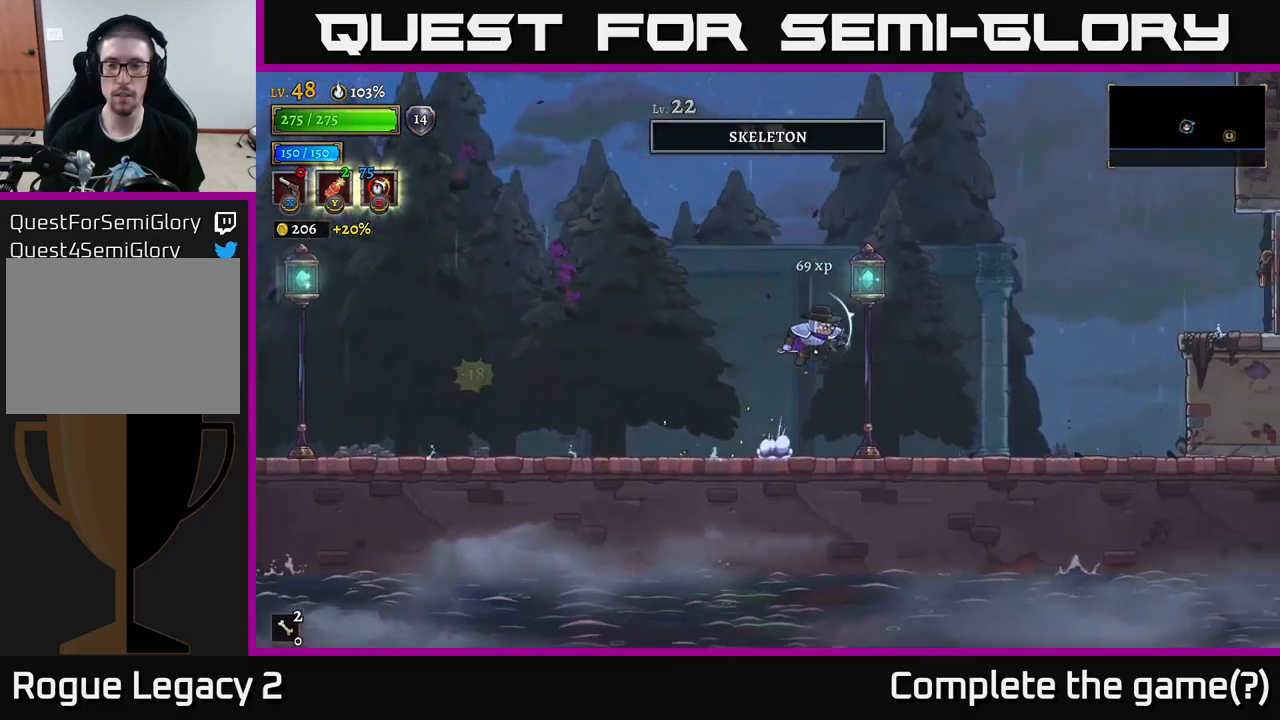
{"buttons": ["A"], "left_stick": "right", "right_stick": "center", "events": [[367, "L1", "down"], [500, "L1", "up"]]}
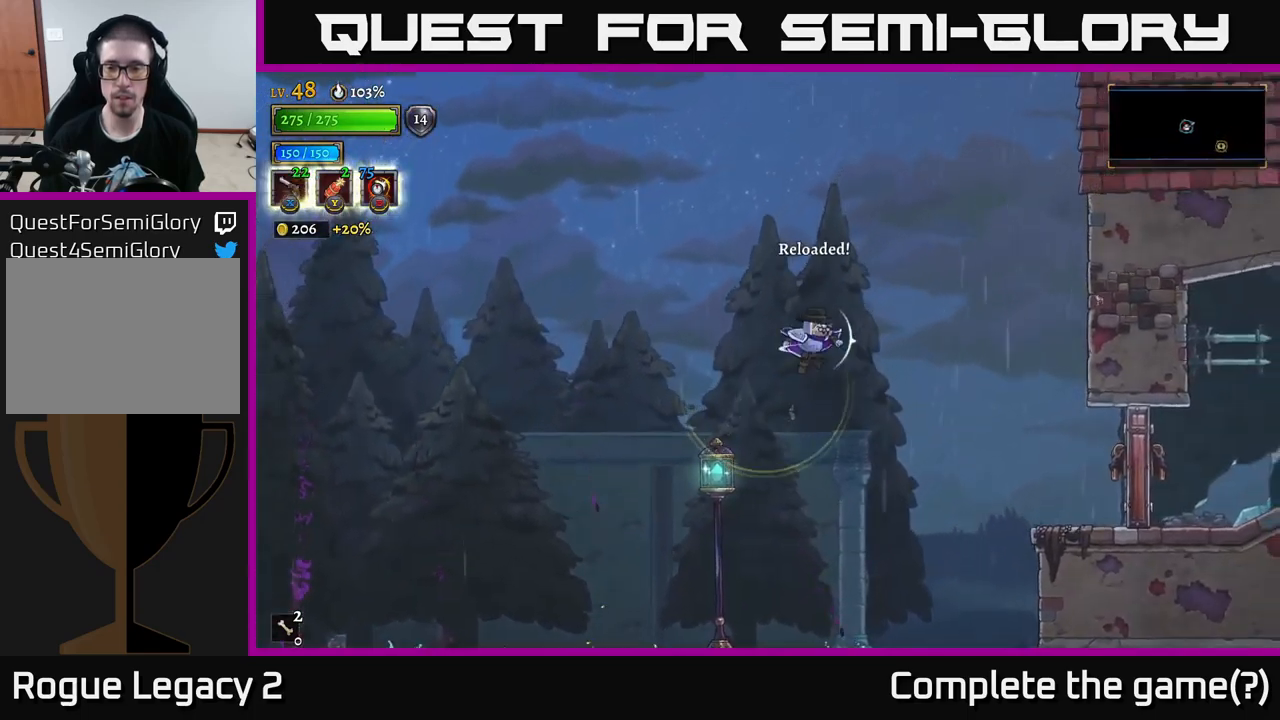
{"buttons": [], "left_stick": "right", "right_stick": "center", "events": [[184, "A", "up"]]}
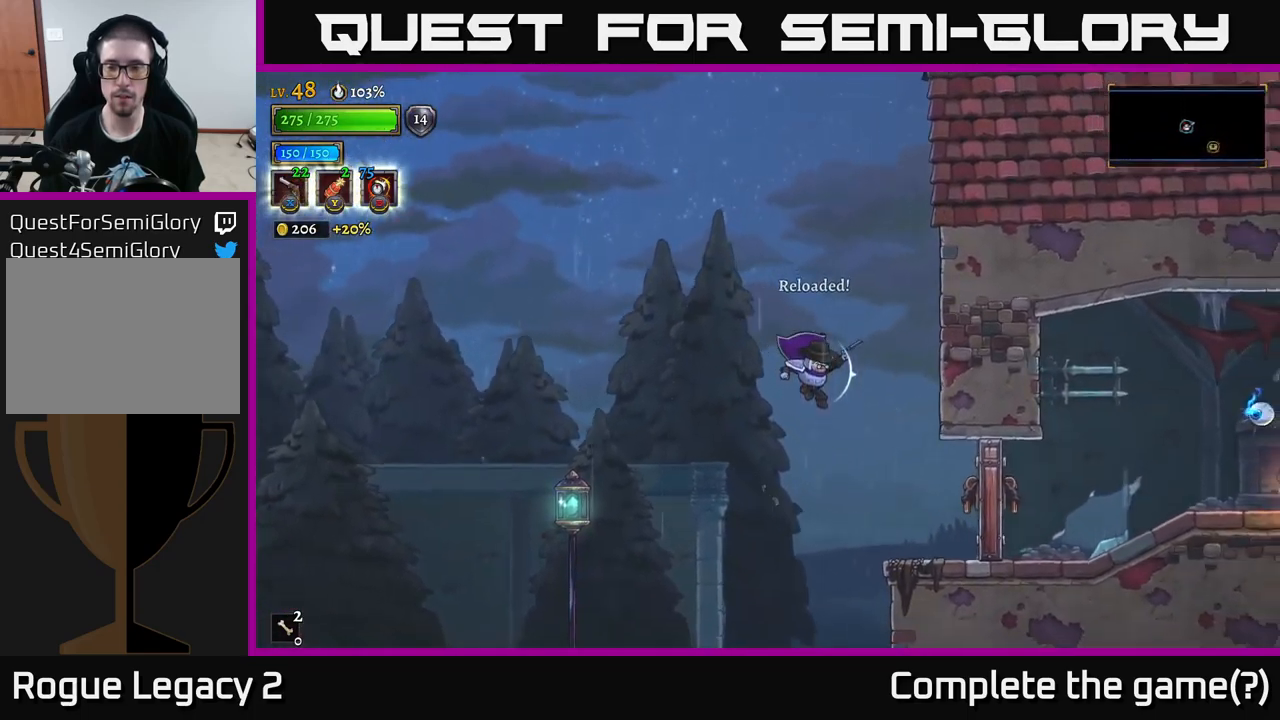
{"buttons": ["X"], "left_stick": "right", "right_stick": "center", "events": [[250, "R2", "down"], [350, "R2", "up"], [400, "X", "down"]]}
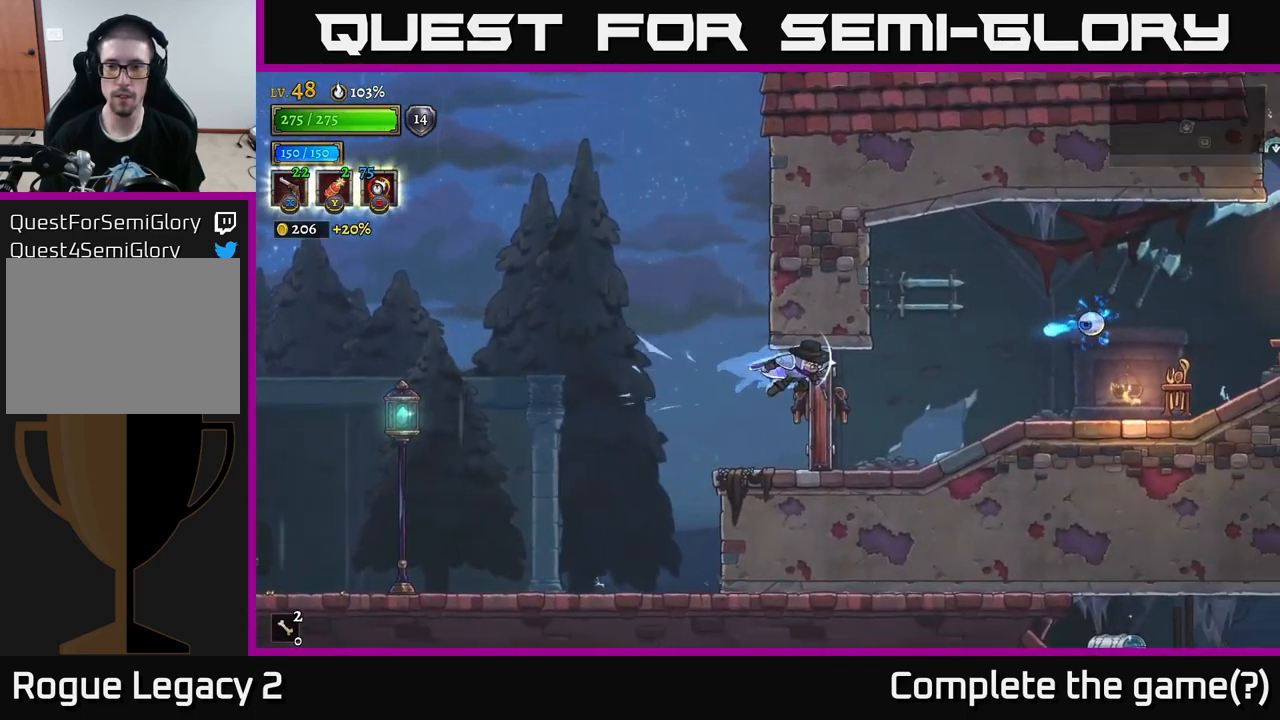
{"buttons": [], "left_stick": "right", "right_stick": "center", "events": [[67, "X", "up"], [284, "X", "down"], [450, "X", "up"]]}
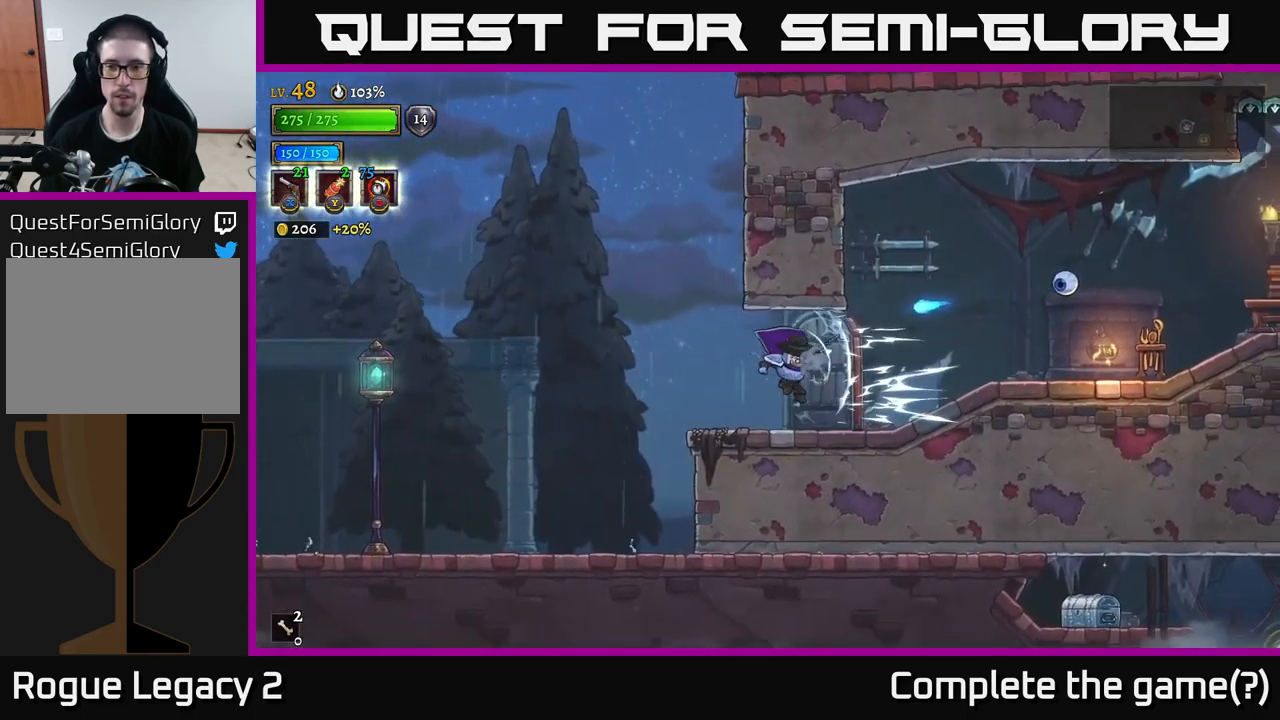
{"buttons": ["X"], "left_stick": "right", "right_stick": "center", "events": [[84, "X", "down"]]}
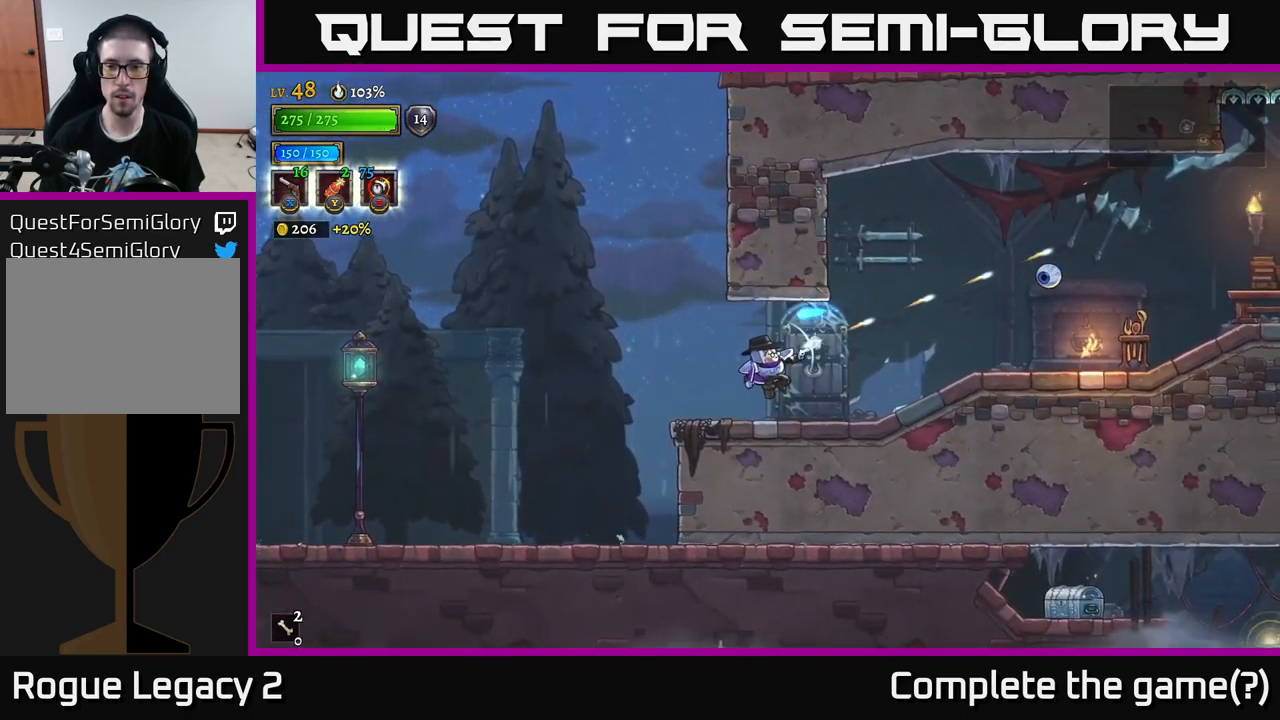
{"buttons": [], "left_stick": "right", "right_stick": "center", "events": [[50, "X", "up"]]}
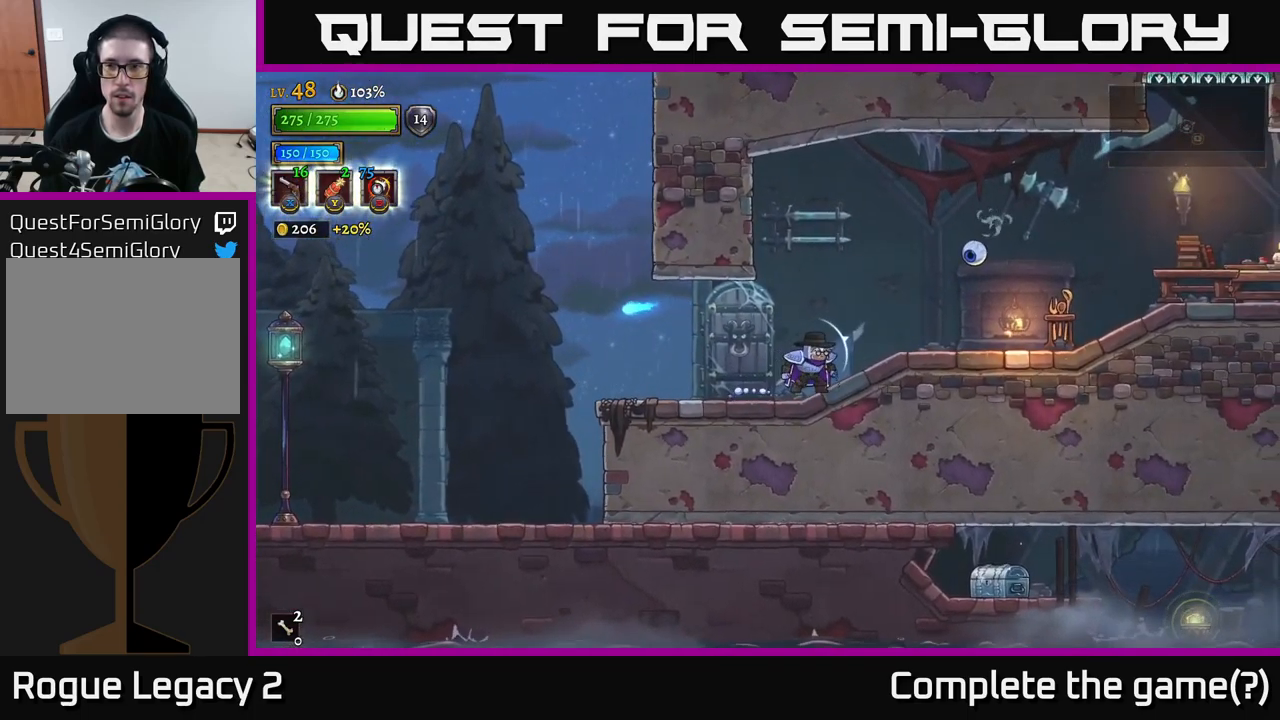
{"buttons": ["X"], "left_stick": "right", "right_stick": "center", "events": [[67, "X", "down"]]}
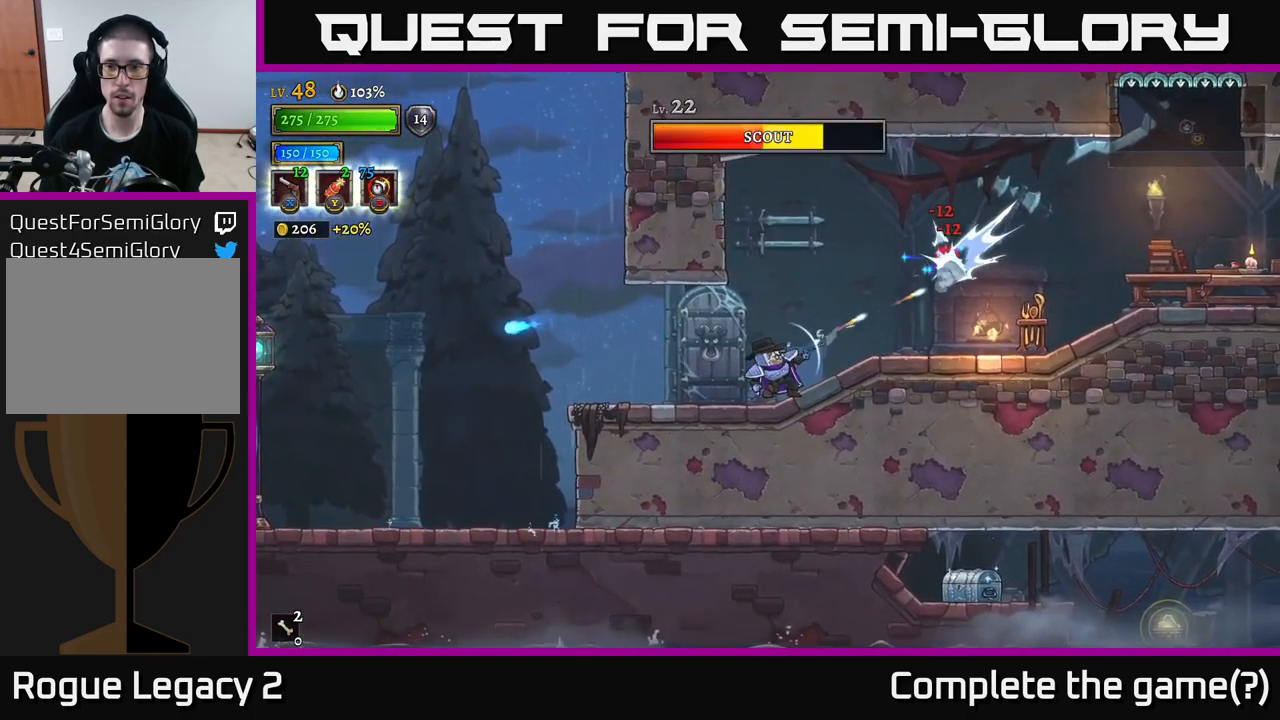
{"buttons": [], "left_stick": "right", "right_stick": "center", "events": [[84, "X", "up"]]}
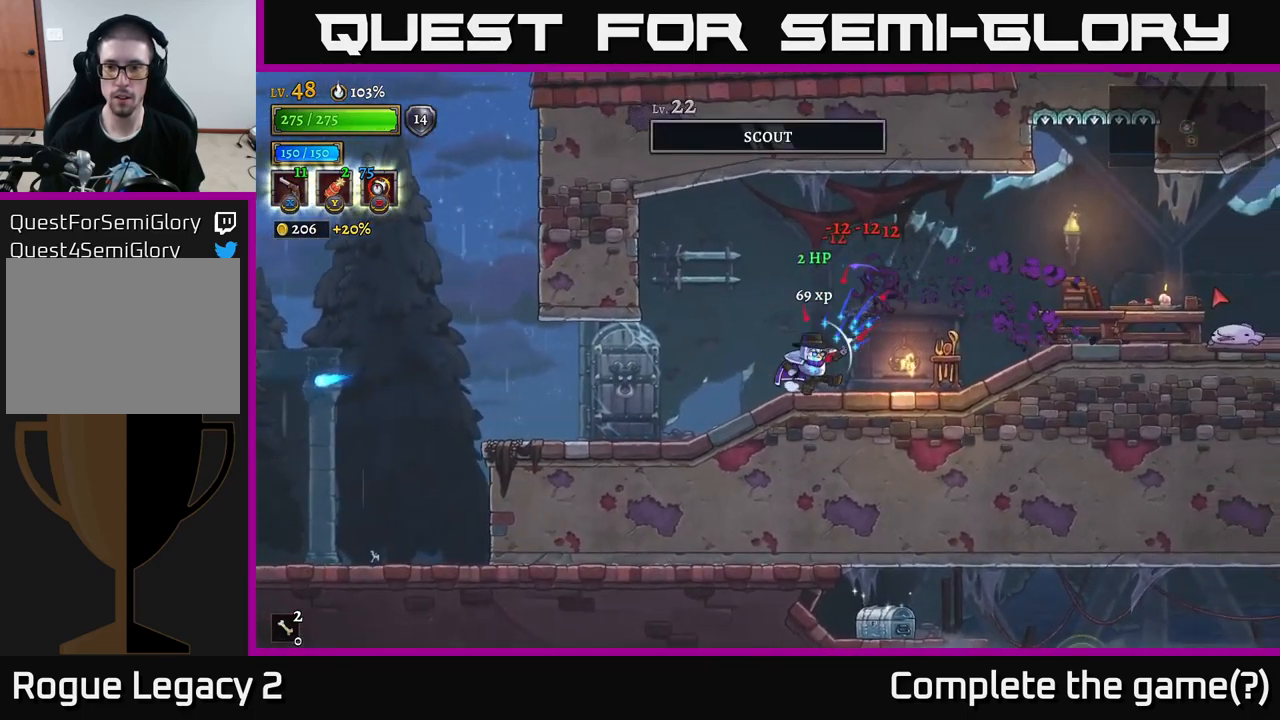
{"buttons": ["X"], "left_stick": "right", "right_stick": "center", "events": [[117, "R2", "down"], [267, "R2", "up"], [317, "A", "down"], [400, "A", "up"], [450, "X", "down"]]}
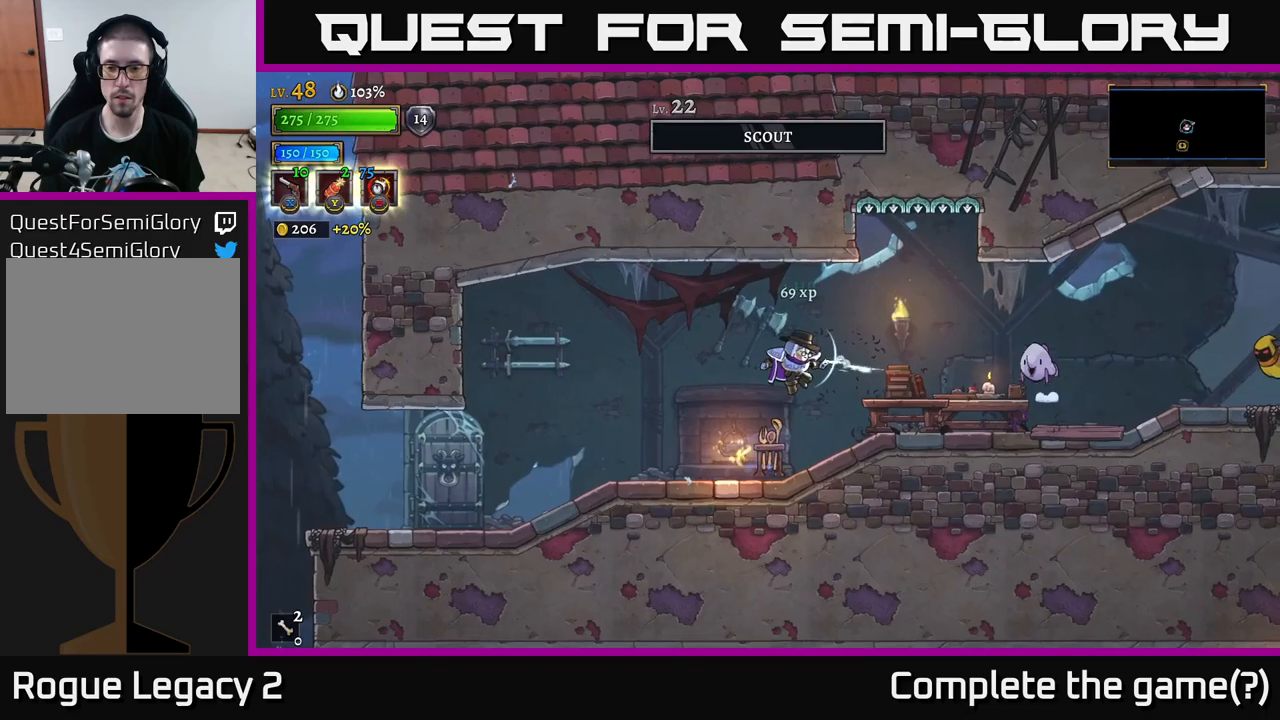
{"buttons": ["X"], "left_stick": "right", "right_stick": "center", "events": [[333, "X", "up"], [433, "X", "down"]]}
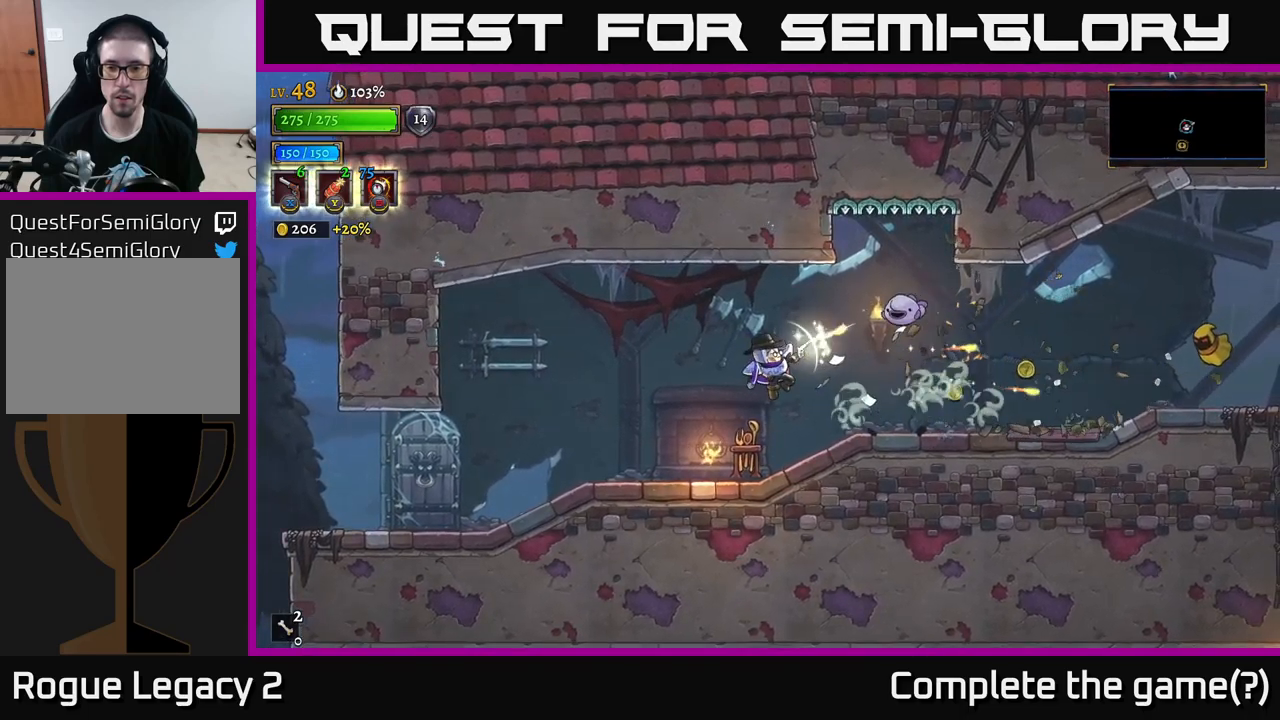
{"buttons": ["X"], "left_stick": "right", "right_stick": "center", "events": []}
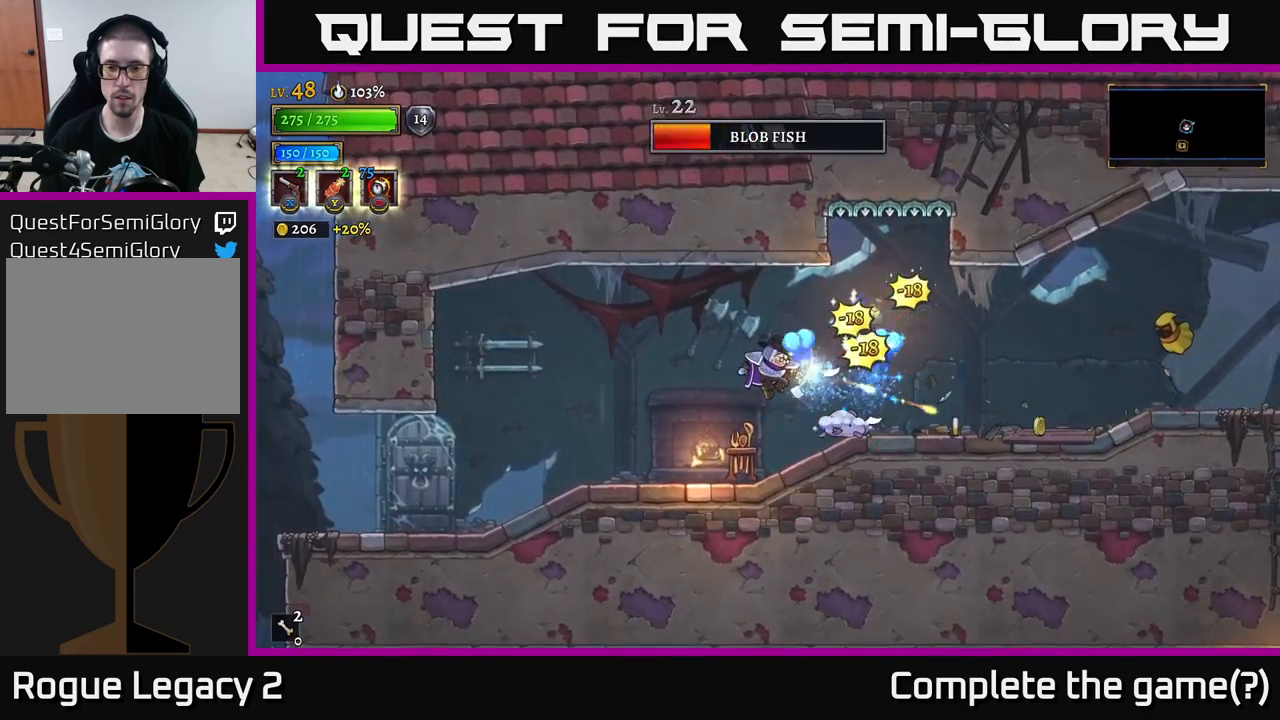
{"buttons": [], "left_stick": "right", "right_stick": "center", "events": [[83, "X", "up"], [166, "left_stick", "down-left"], [383, "left_stick", "center"], [483, "left_stick", "right"]]}
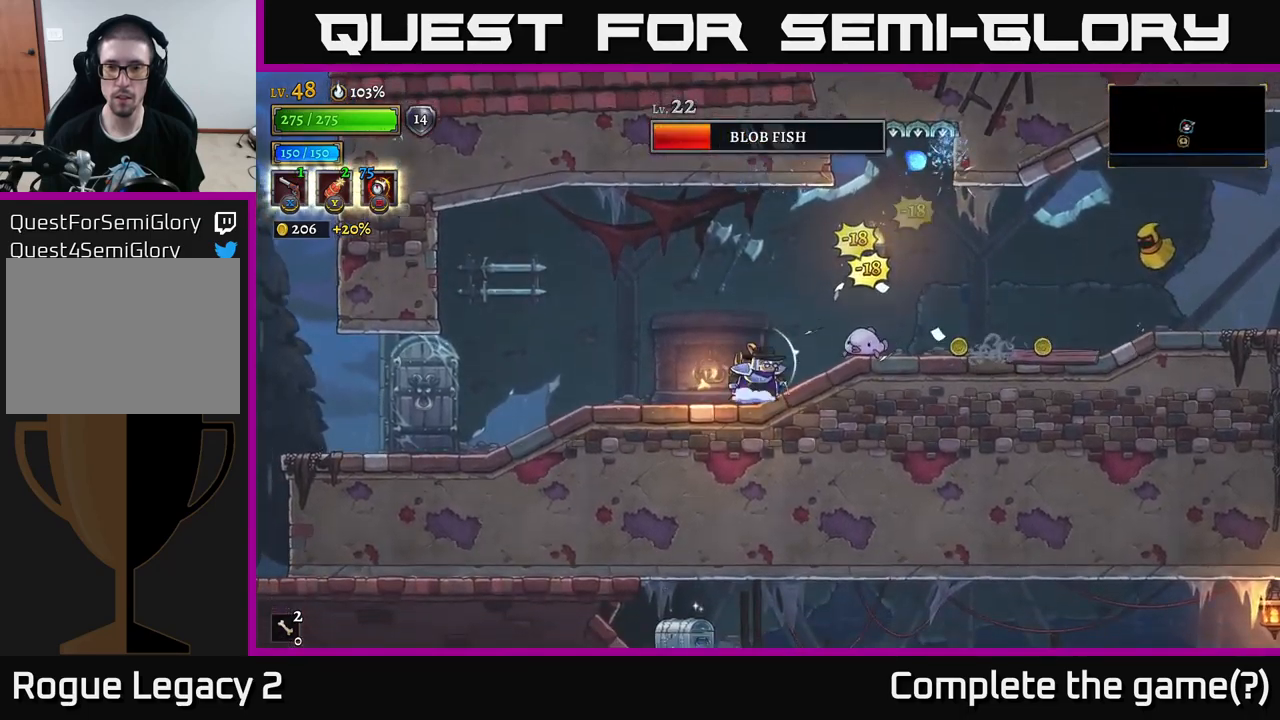
{"buttons": [], "left_stick": "right", "right_stick": "center", "events": [[33, "X", "down"], [483, "X", "up"]]}
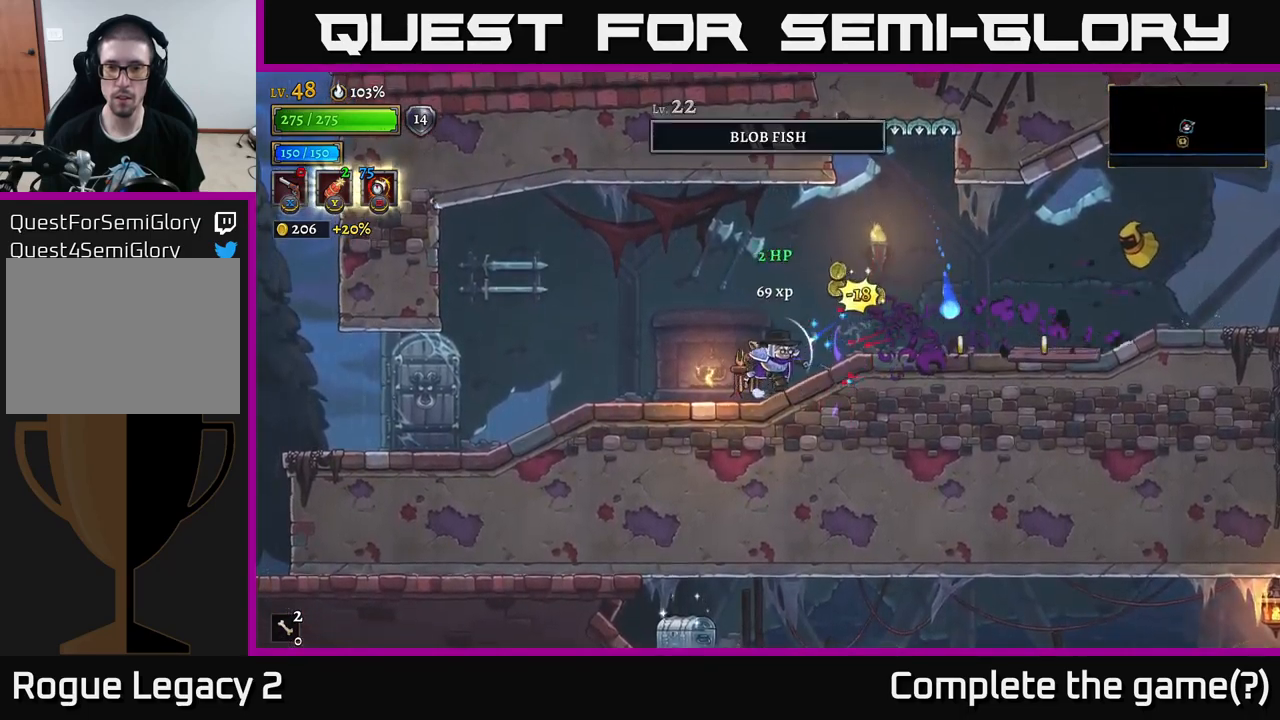
{"buttons": ["X"], "left_stick": "right", "right_stick": "center", "events": [[450, "X", "down"]]}
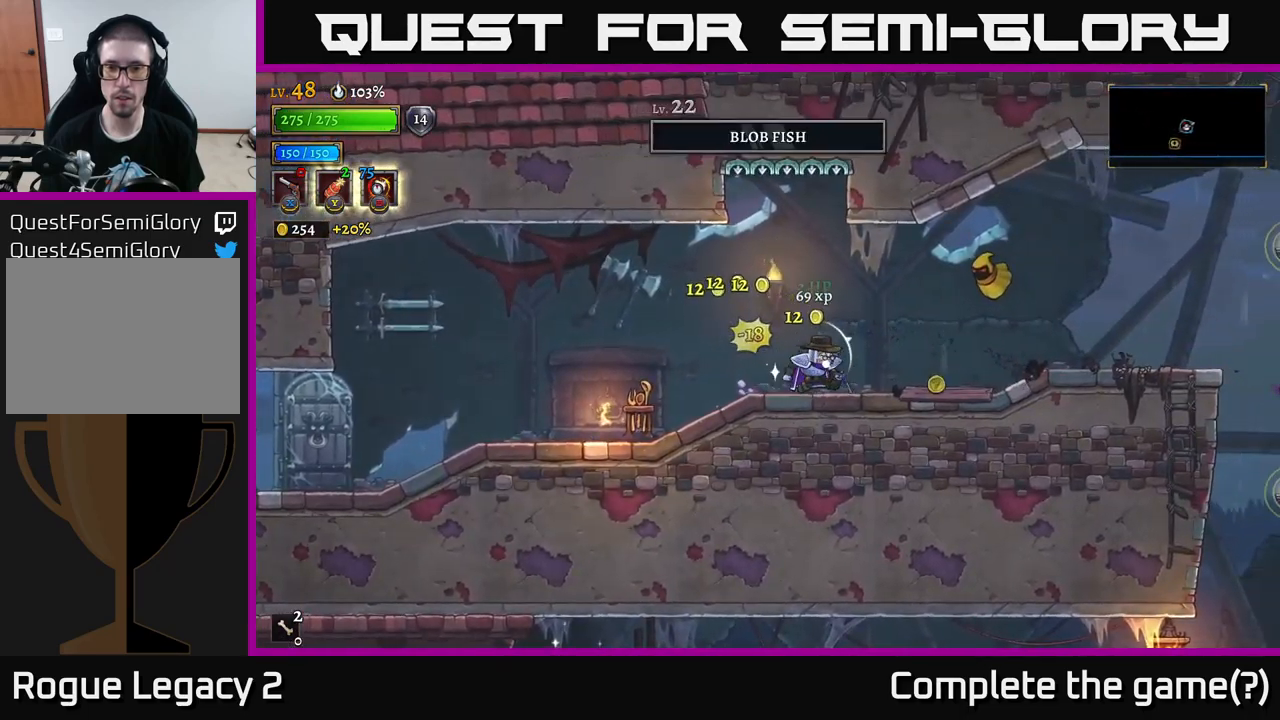
{"buttons": [], "left_stick": "center", "right_stick": "center", "events": [[16, "X", "up"], [166, "left_stick", "center"], [400, "R1", "down"], [500, "R1", "up"]]}
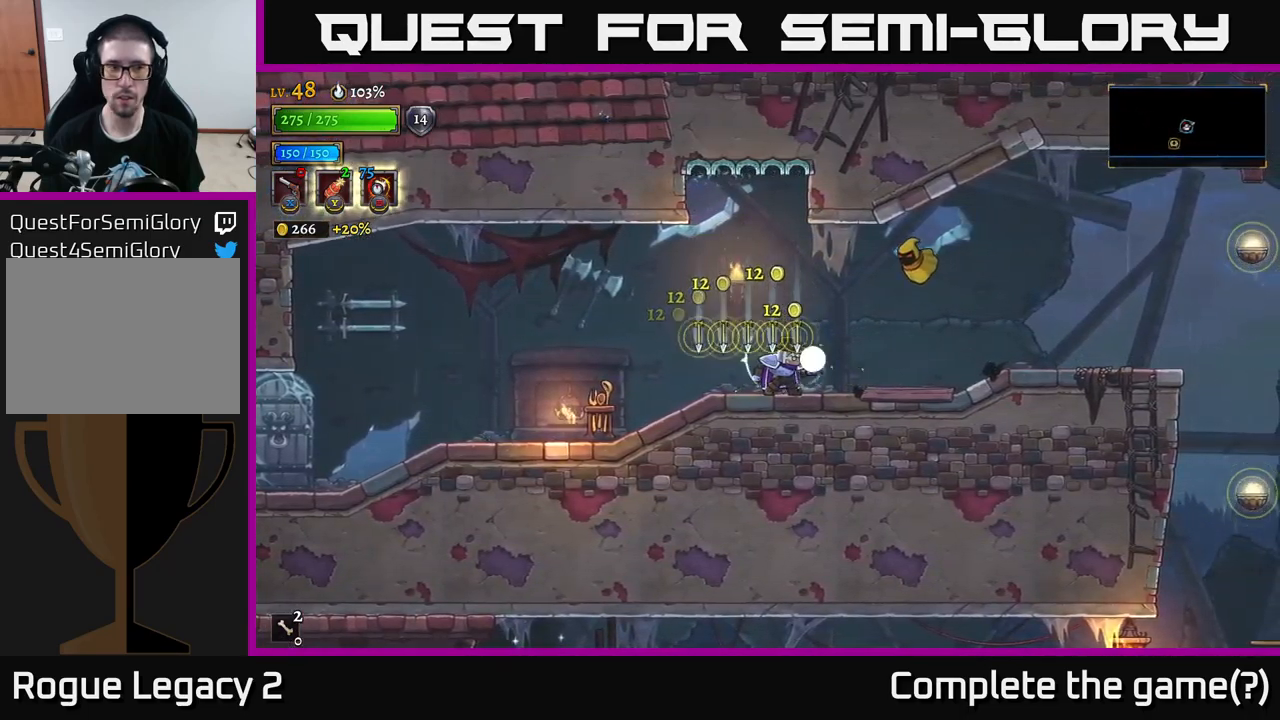
{"buttons": ["L2"], "left_stick": "up-left", "right_stick": "center", "events": [[50, "left_stick", "left"], [433, "L2", "down"], [450, "left_stick", "up-left"]]}
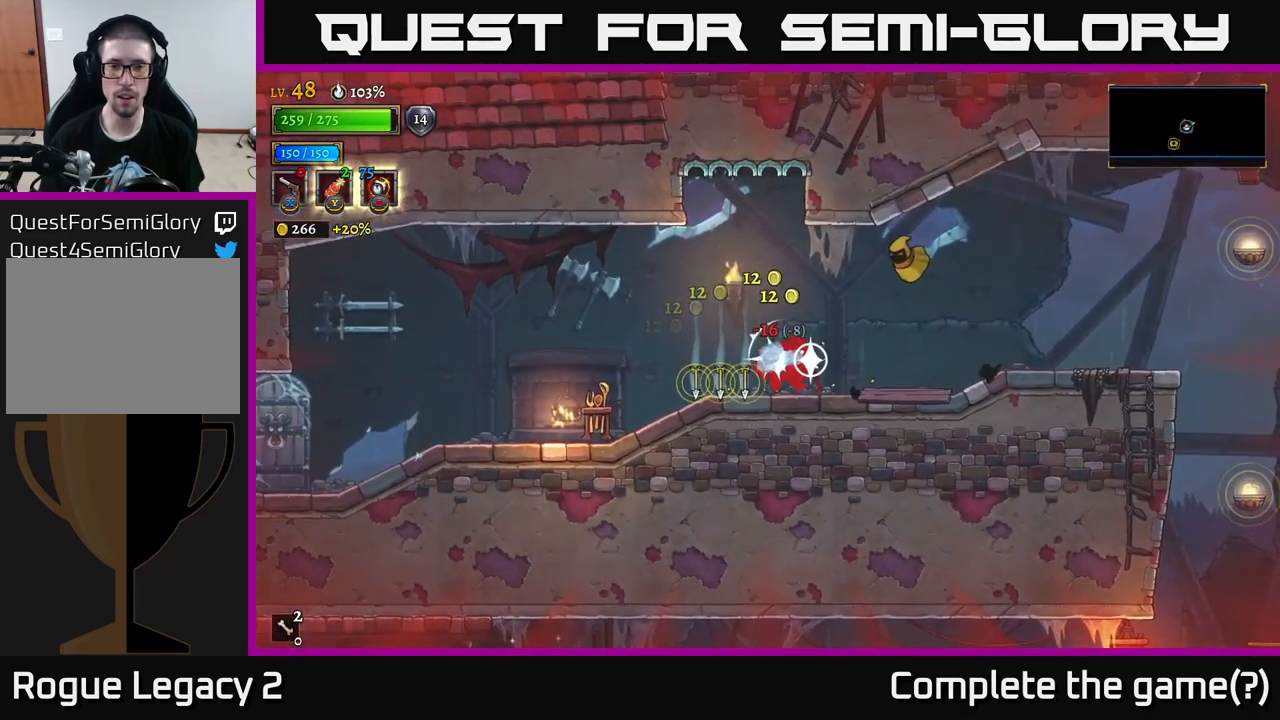
{"buttons": [], "left_stick": "left", "right_stick": "center", "events": [[66, "L2", "up"], [100, "left_stick", "left"], [200, "L2", "down"], [316, "L2", "up"]]}
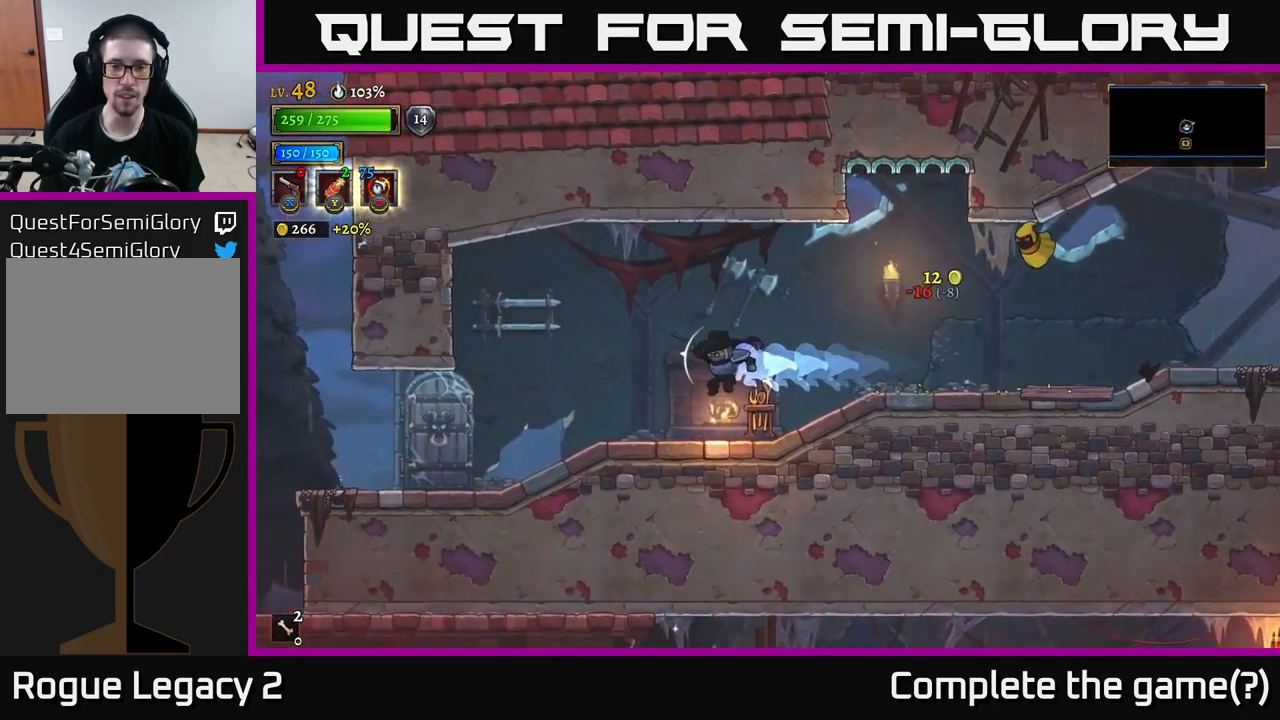
{"buttons": [], "left_stick": "up-right", "right_stick": "center", "events": [[66, "left_stick", "center"], [116, "left_stick", "right"], [150, "R1", "down"], [250, "R1", "up"], [283, "left_stick", "center"], [433, "left_stick", "right"], [483, "left_stick", "up-right"]]}
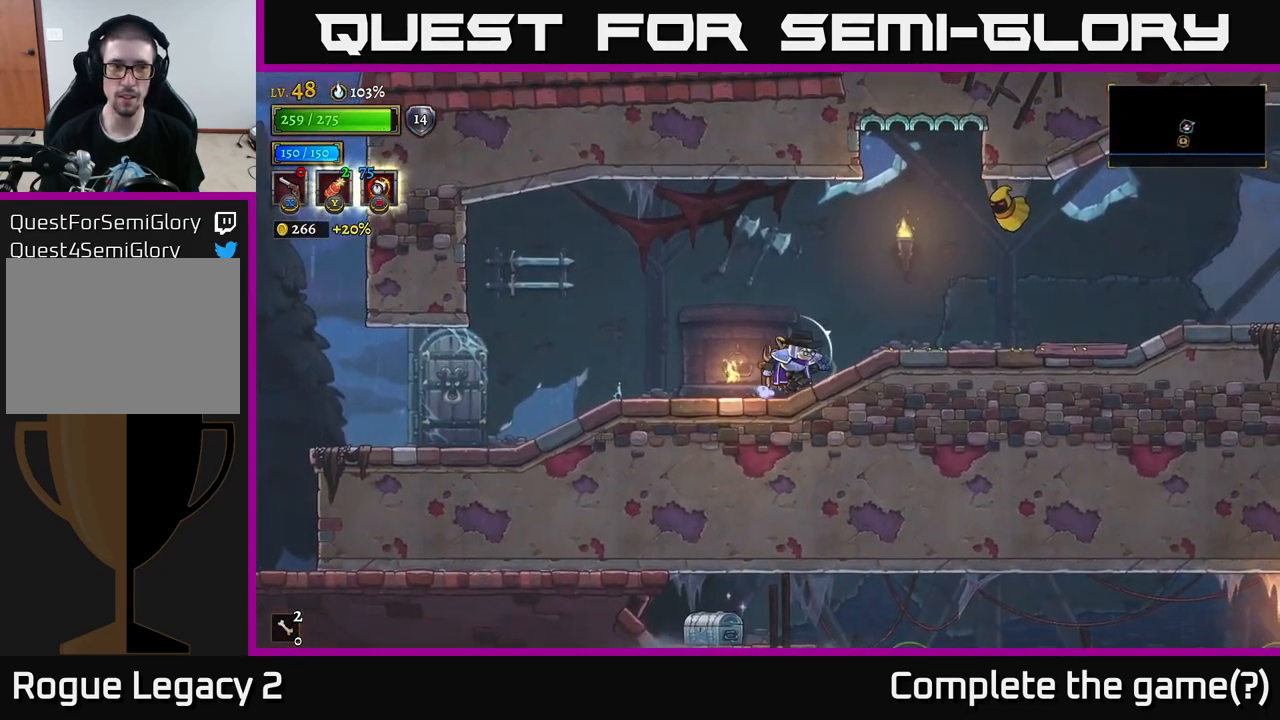
{"buttons": ["X"], "left_stick": "up-right", "right_stick": "center", "events": [[50, "X", "down"]]}
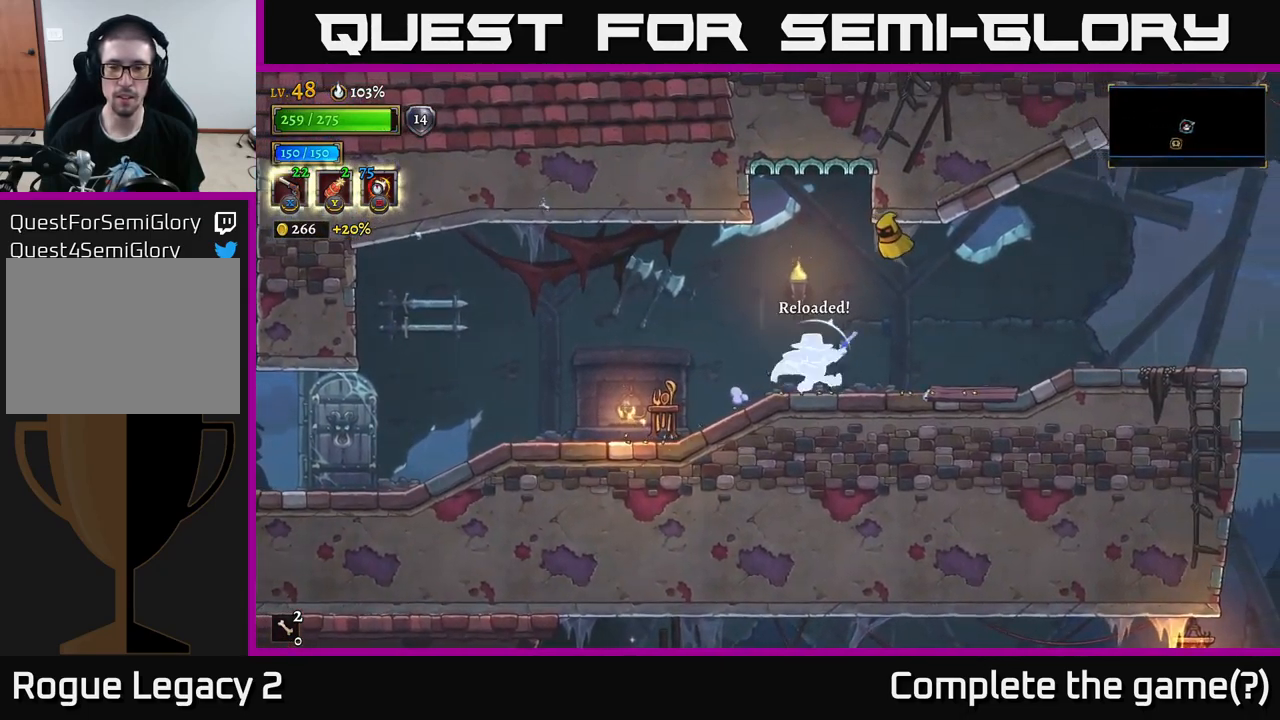
{"buttons": ["X"], "left_stick": "up-right", "right_stick": "center", "events": [[16, "X", "up"], [83, "left_stick", "up-left"], [133, "left_stick", "left"], [417, "left_stick", "up-right"], [450, "X", "down"]]}
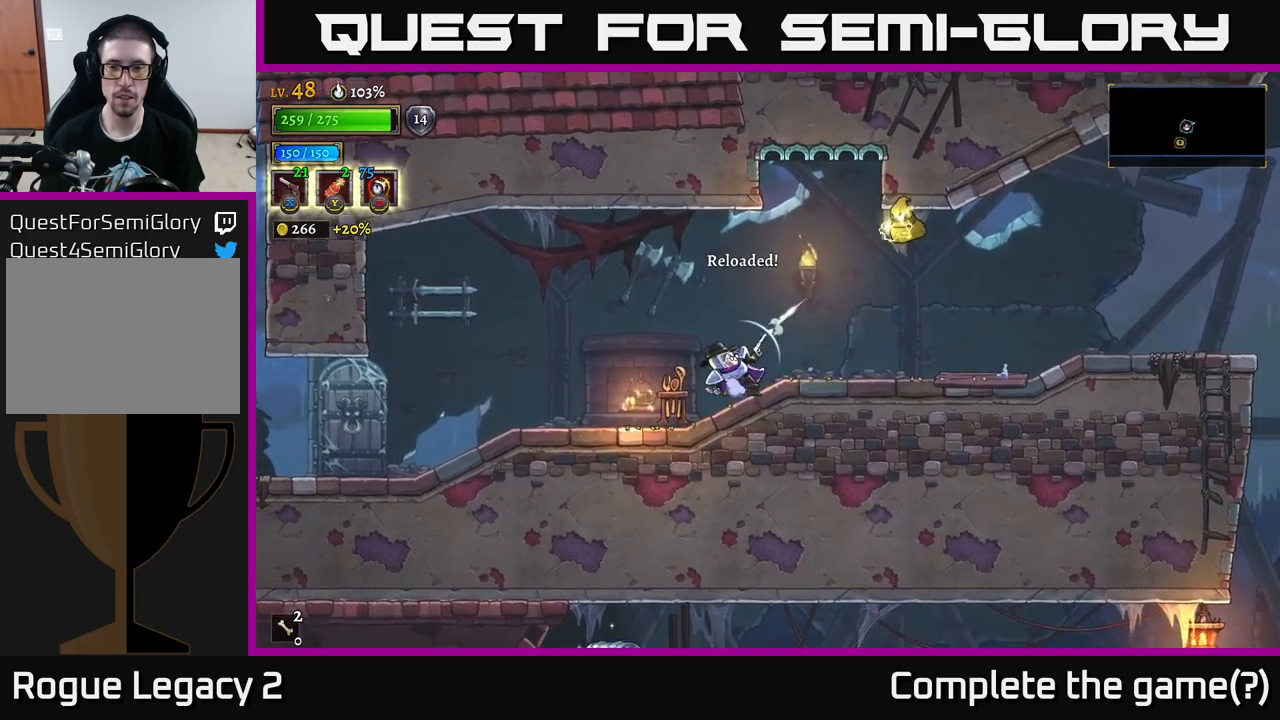
{"buttons": ["X"], "left_stick": "up-right", "right_stick": "center", "events": []}
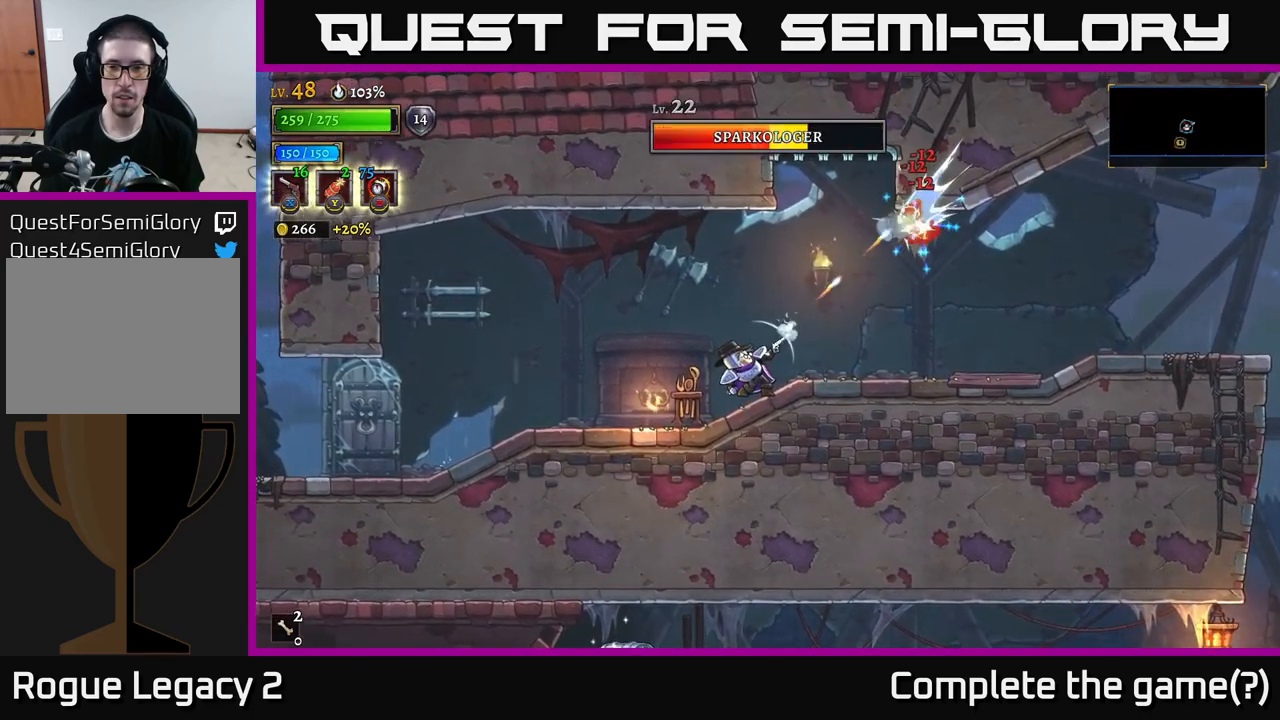
{"buttons": [], "left_stick": "left", "right_stick": "center", "events": [[283, "X", "up"], [333, "left_stick", "left"], [350, "L2", "down"], [500, "L2", "up"]]}
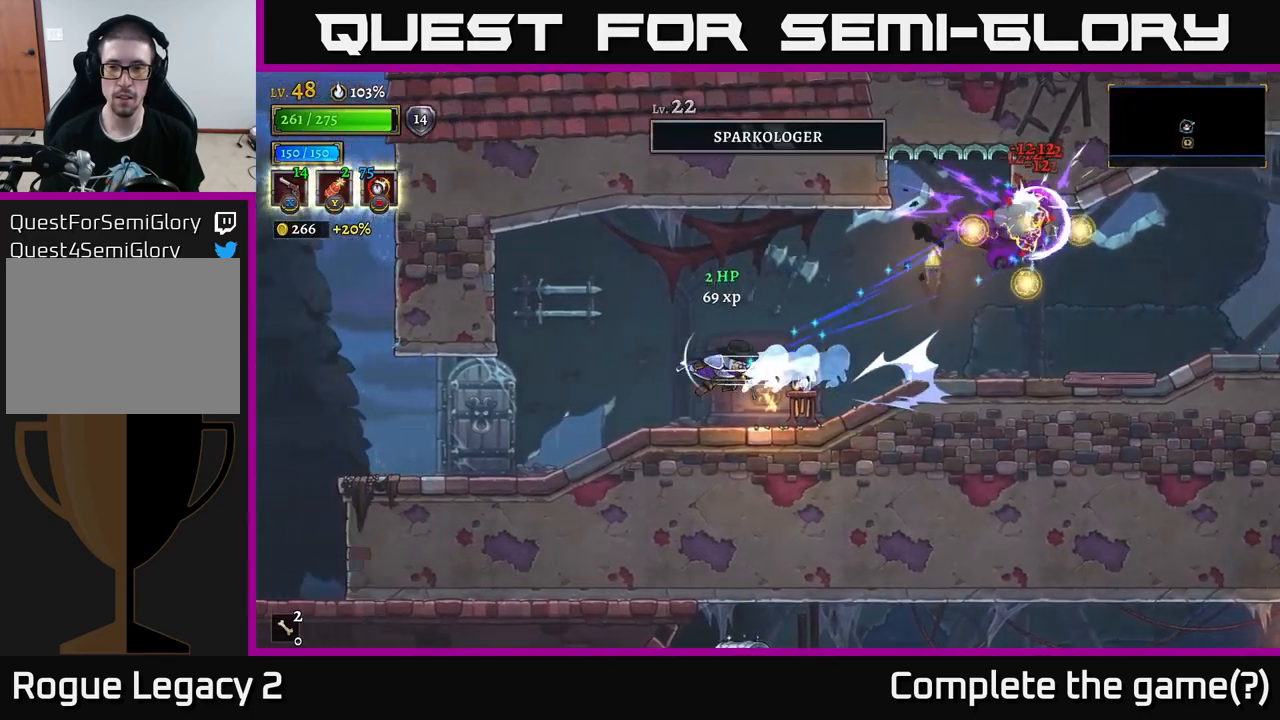
{"buttons": [], "left_stick": "right", "right_stick": "center", "events": [[233, "left_stick", "center"], [300, "left_stick", "right"]]}
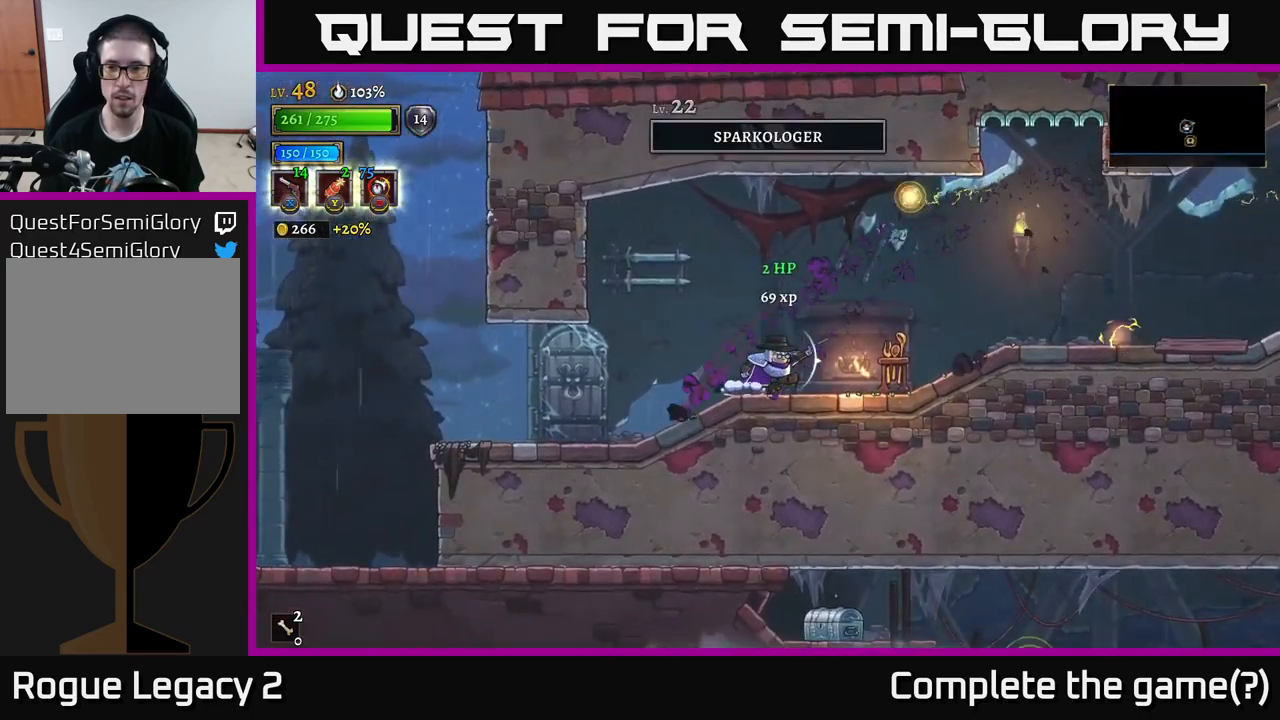
{"buttons": [], "left_stick": "right", "right_stick": "center", "events": []}
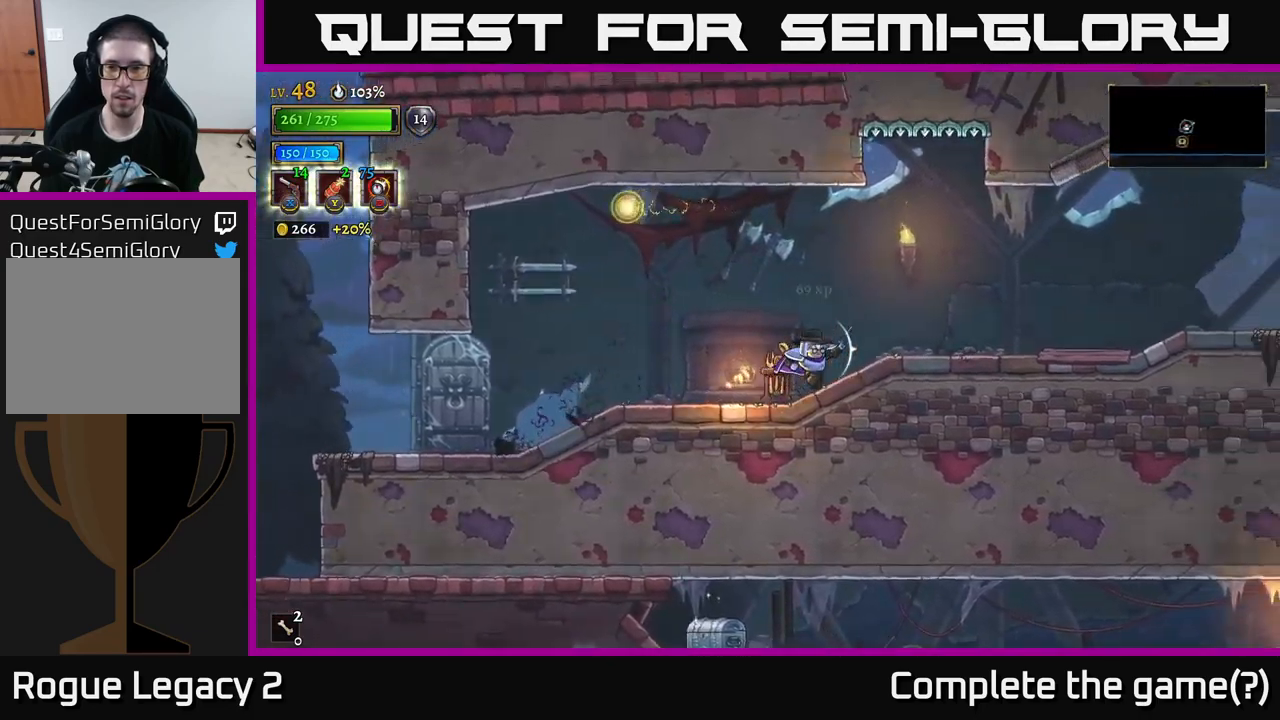
{"buttons": [], "left_stick": "right", "right_stick": "center", "events": [[250, "R2", "down"], [483, "R2", "up"]]}
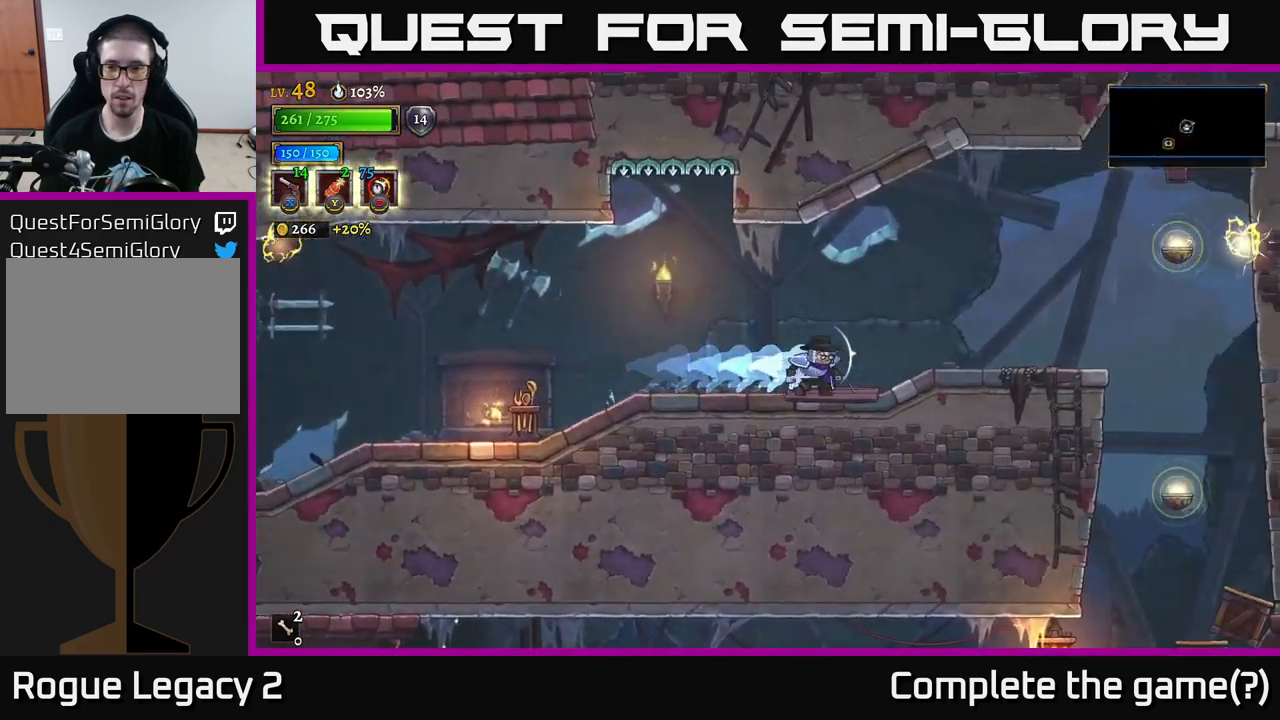
{"buttons": ["A"], "left_stick": "right", "right_stick": "center", "events": [[467, "A", "down"]]}
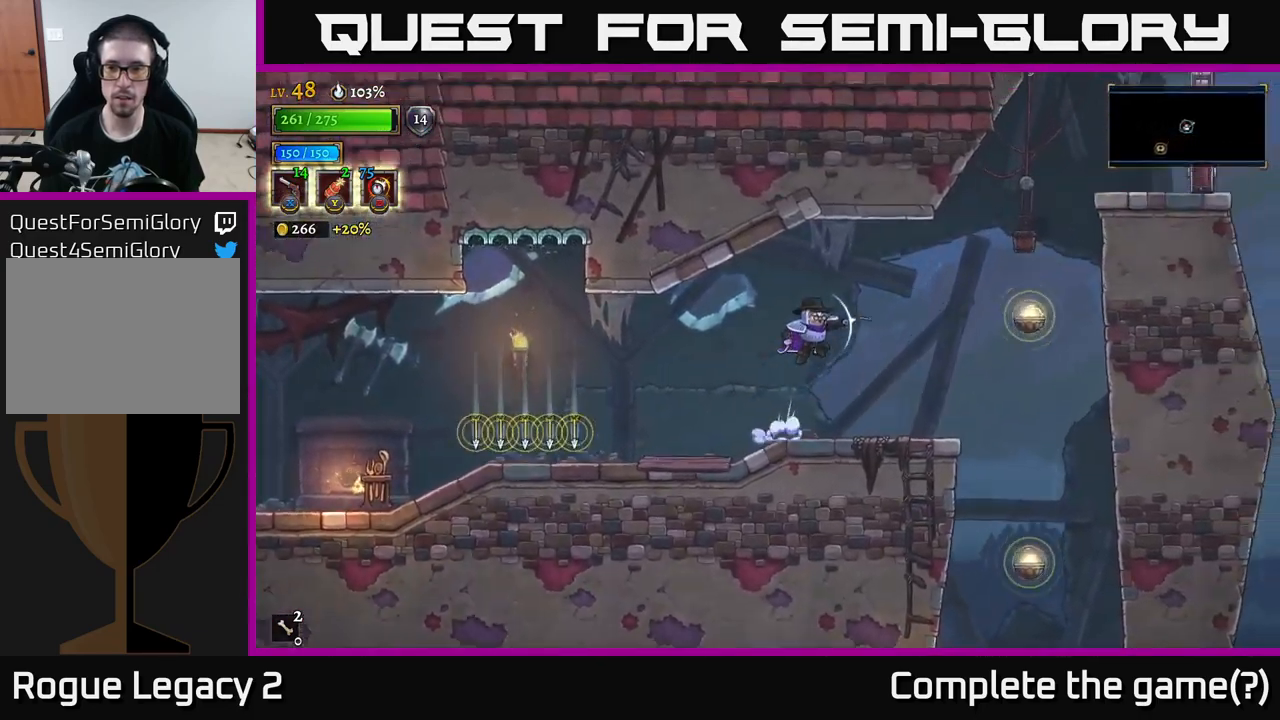
{"buttons": [], "left_stick": "right", "right_stick": "down", "events": [[83, "A", "up"], [300, "right_stick", "down"]]}